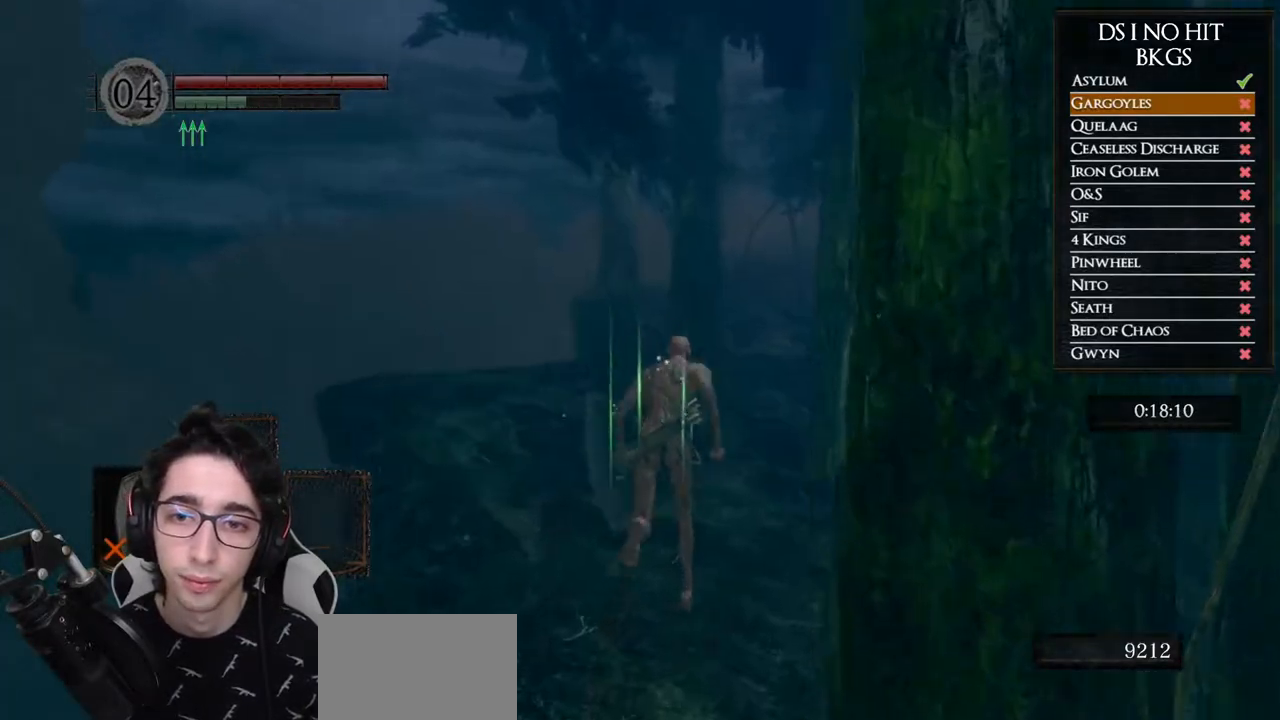
Gameplay with a controller (Xbox layout); each line is a JSON object with the inputs held at the frame after it. "events" lists button and stick changes between this image and that frame as [ms after this image, input, new state], when the widget could be followed in between. Not read: L2 R2.
{"buttons": ["B"], "left_stick": "up", "right_stick": "center", "events": []}
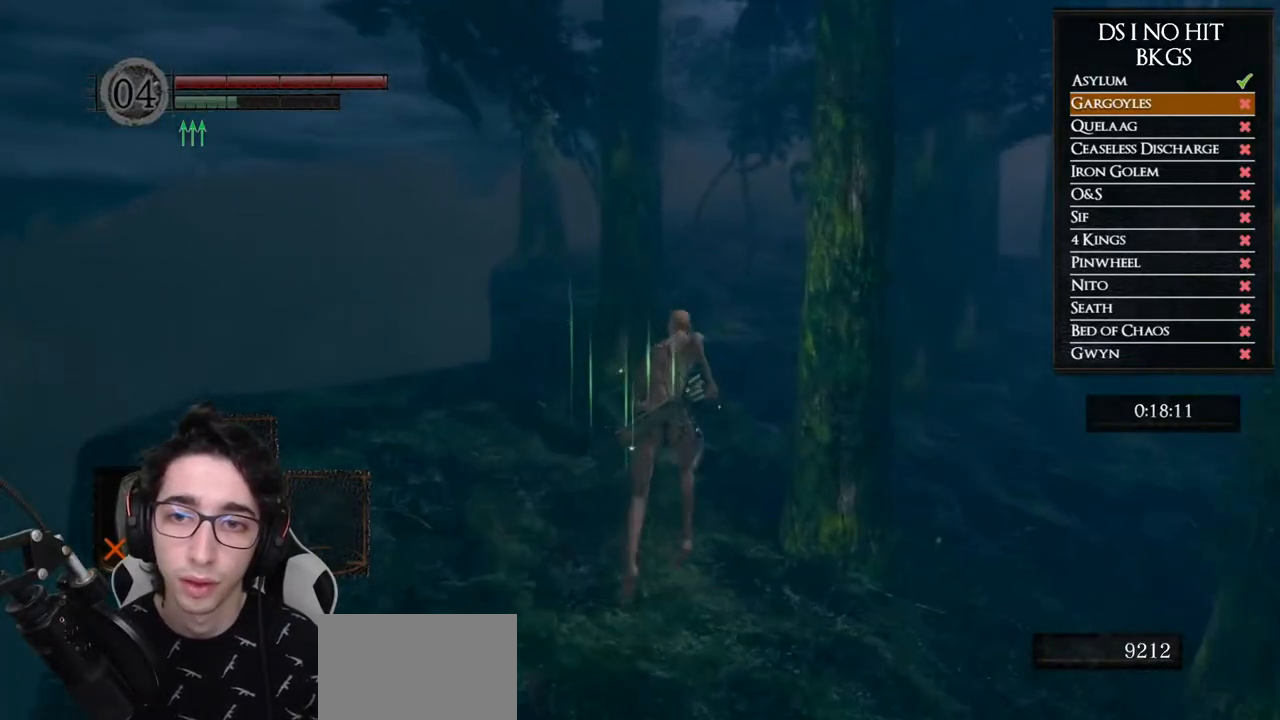
{"buttons": ["B"], "left_stick": "up", "right_stick": "center", "events": []}
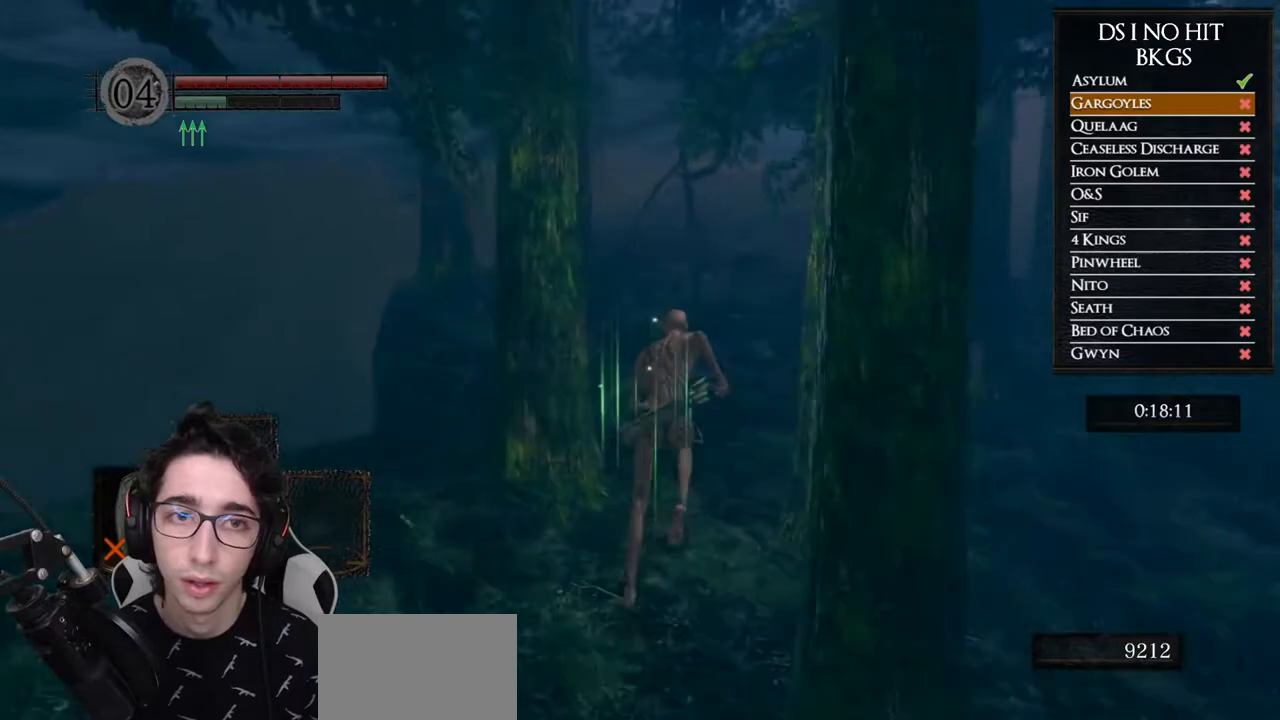
{"buttons": ["B"], "left_stick": "up", "right_stick": "center", "events": []}
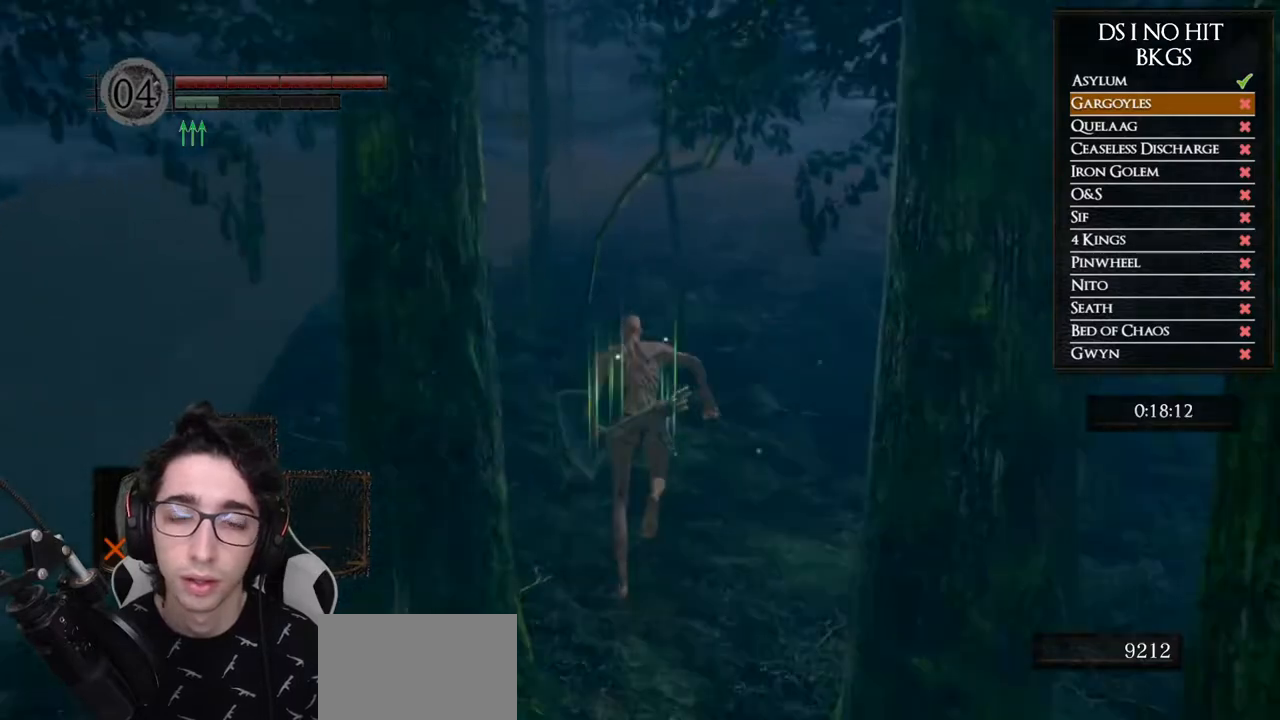
{"buttons": [], "left_stick": "up", "right_stick": "center", "events": [[450, "B", "up"]]}
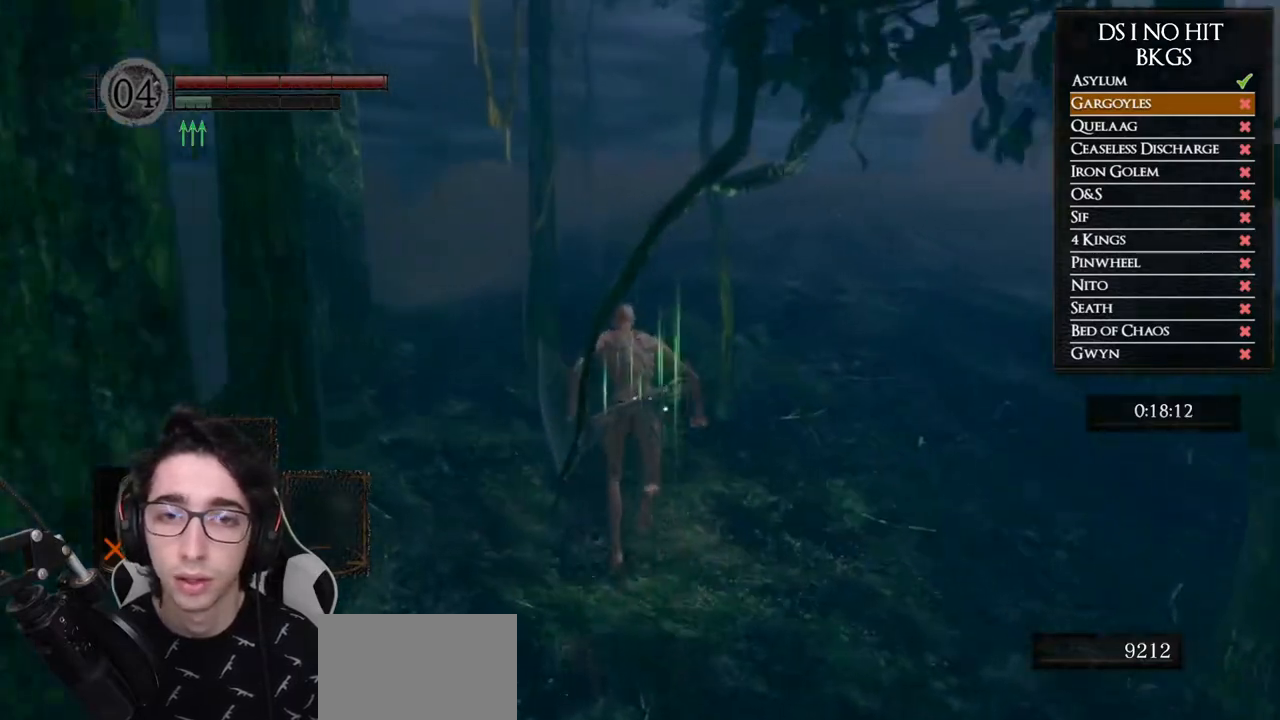
{"buttons": ["B"], "left_stick": "up", "right_stick": "center", "events": [[117, "right_stick", "down-right"], [300, "right_stick", "center"], [383, "B", "down"]]}
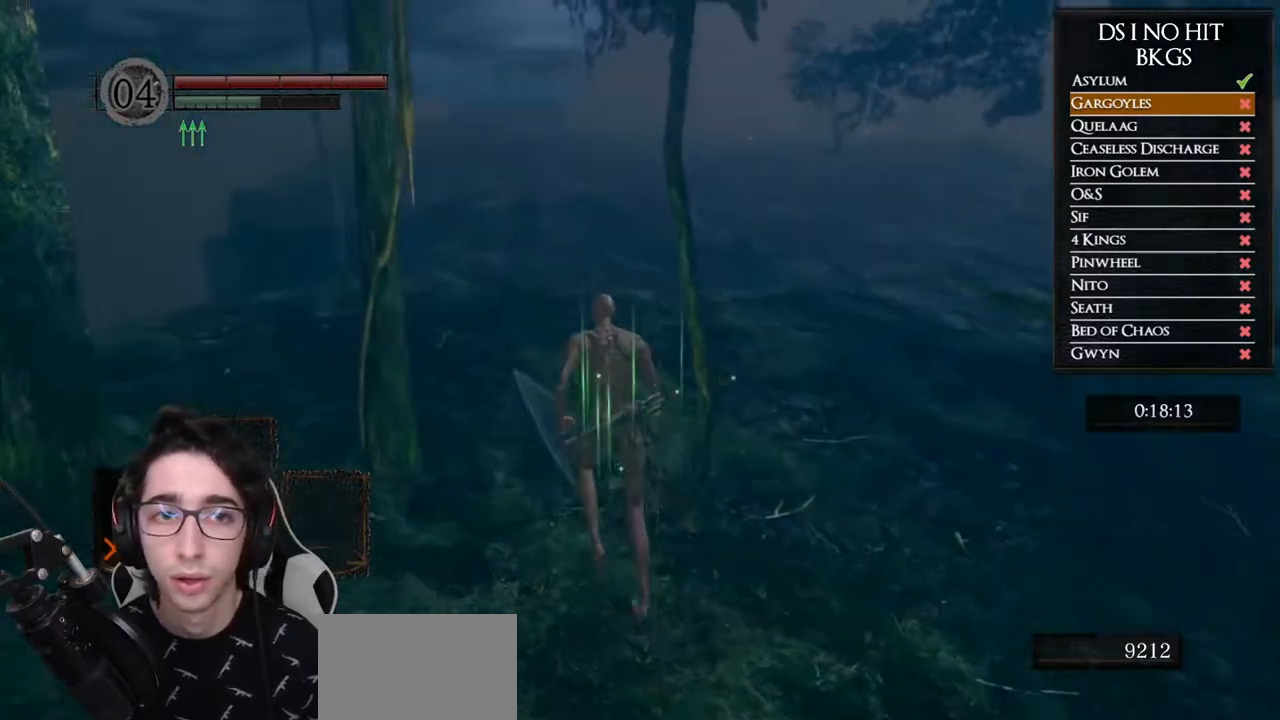
{"buttons": ["B"], "left_stick": "up", "right_stick": "center", "events": []}
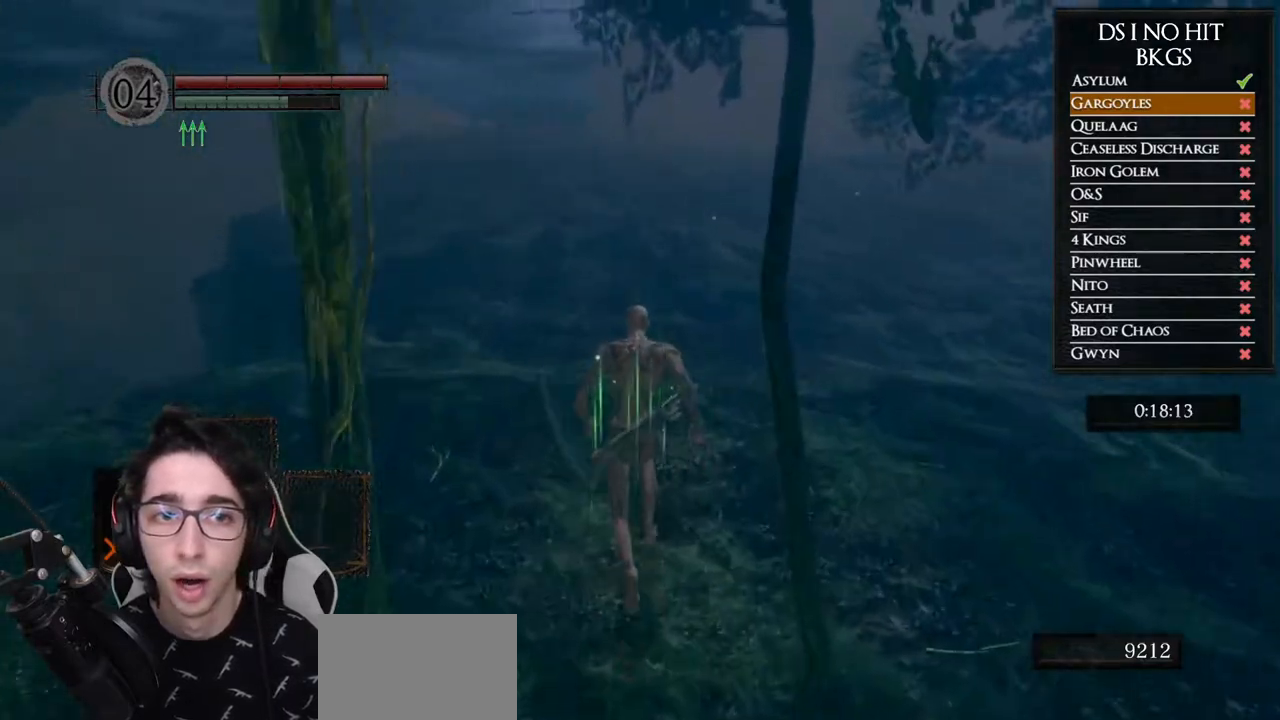
{"buttons": ["B"], "left_stick": "up", "right_stick": "center", "events": []}
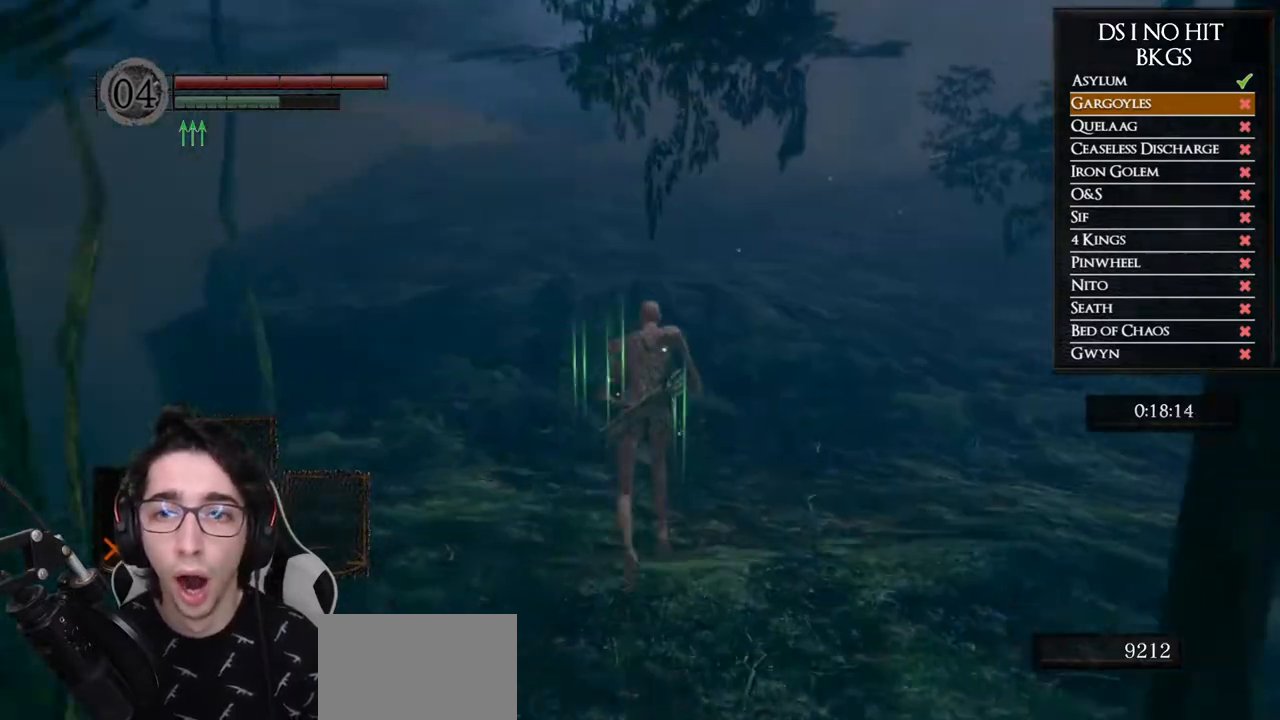
{"buttons": ["B"], "left_stick": "up", "right_stick": "center", "events": []}
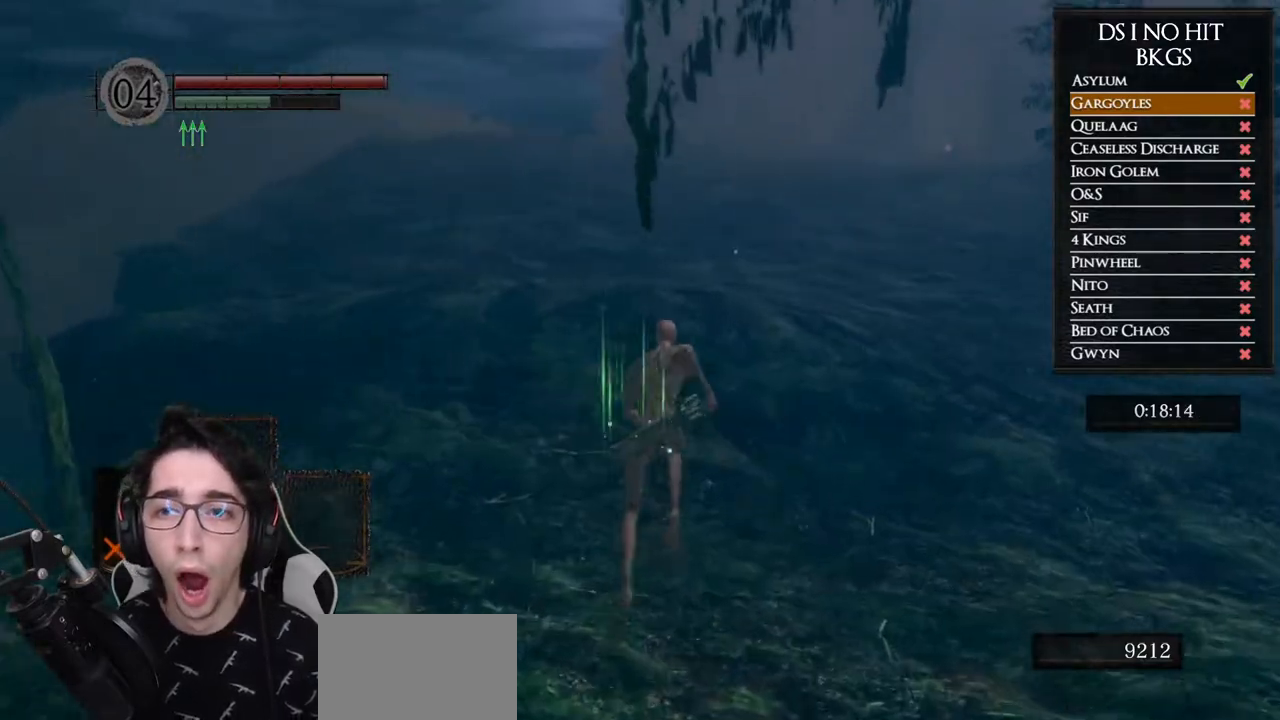
{"buttons": ["B"], "left_stick": "up", "right_stick": "center", "events": []}
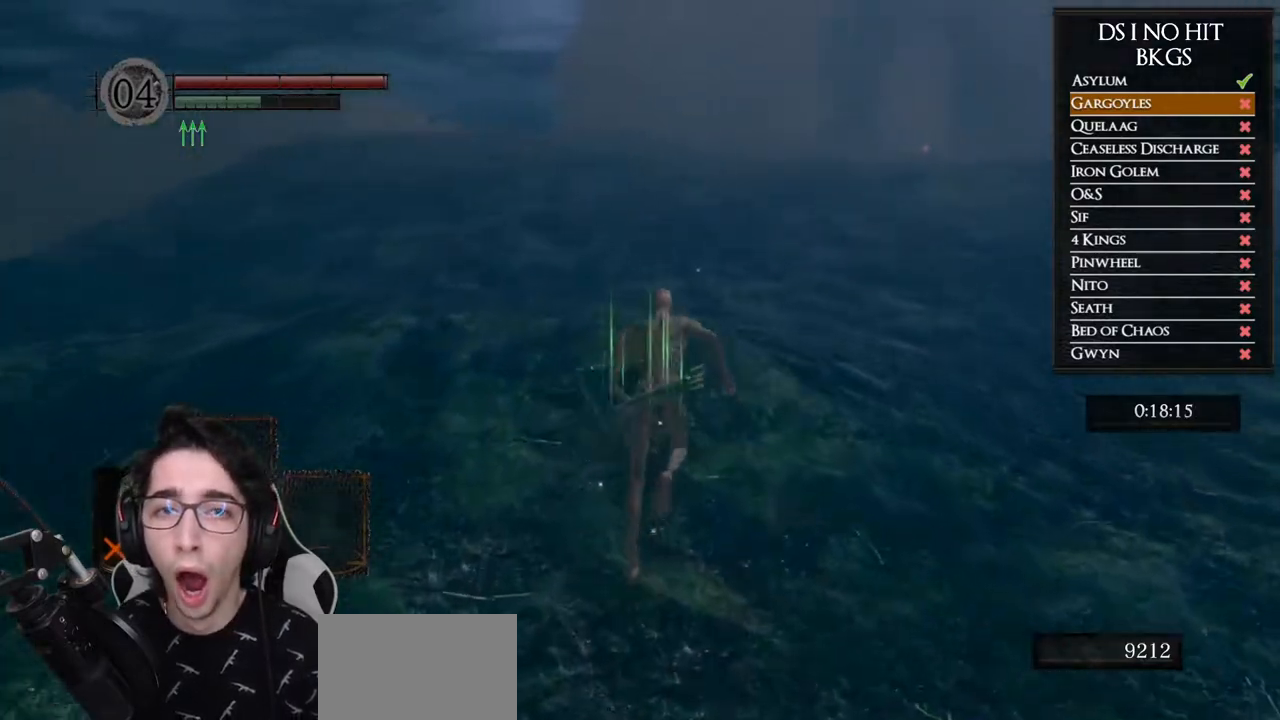
{"buttons": ["B"], "left_stick": "up", "right_stick": "center", "events": []}
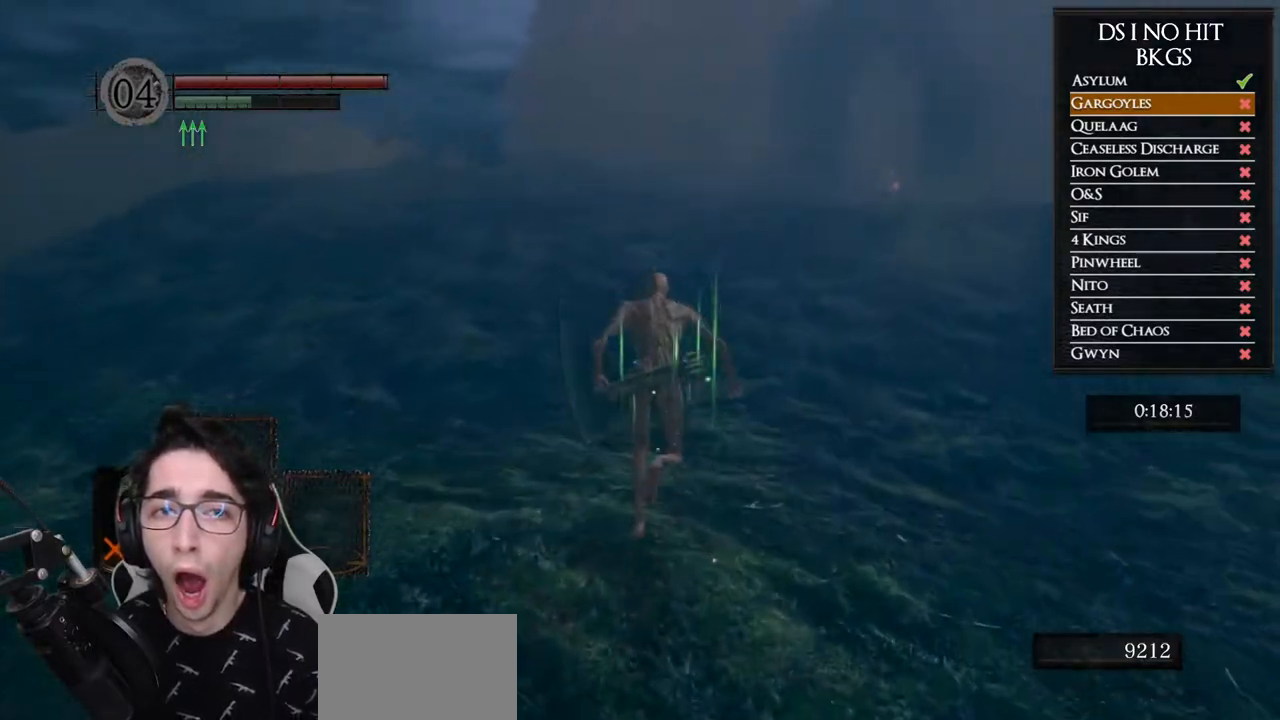
{"buttons": ["B"], "left_stick": "up", "right_stick": "center", "events": [[183, "B", "up"], [350, "B", "down"]]}
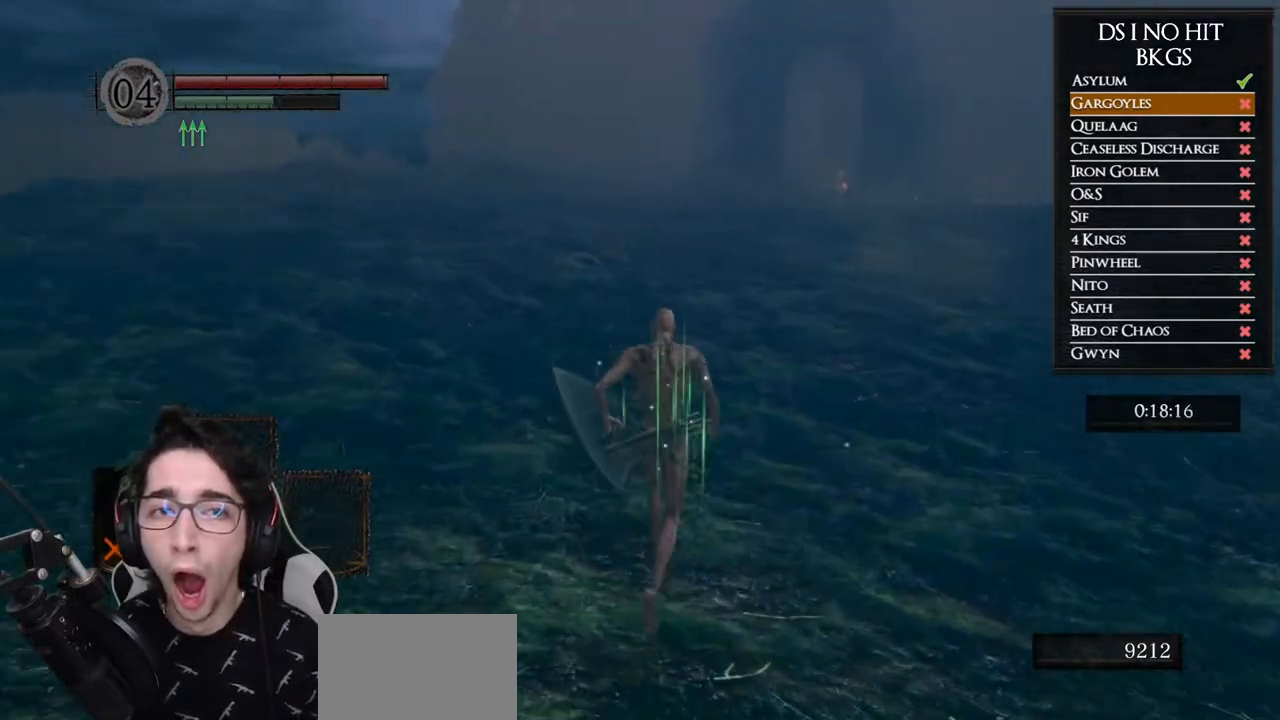
{"buttons": ["B"], "left_stick": "up", "right_stick": "center", "events": []}
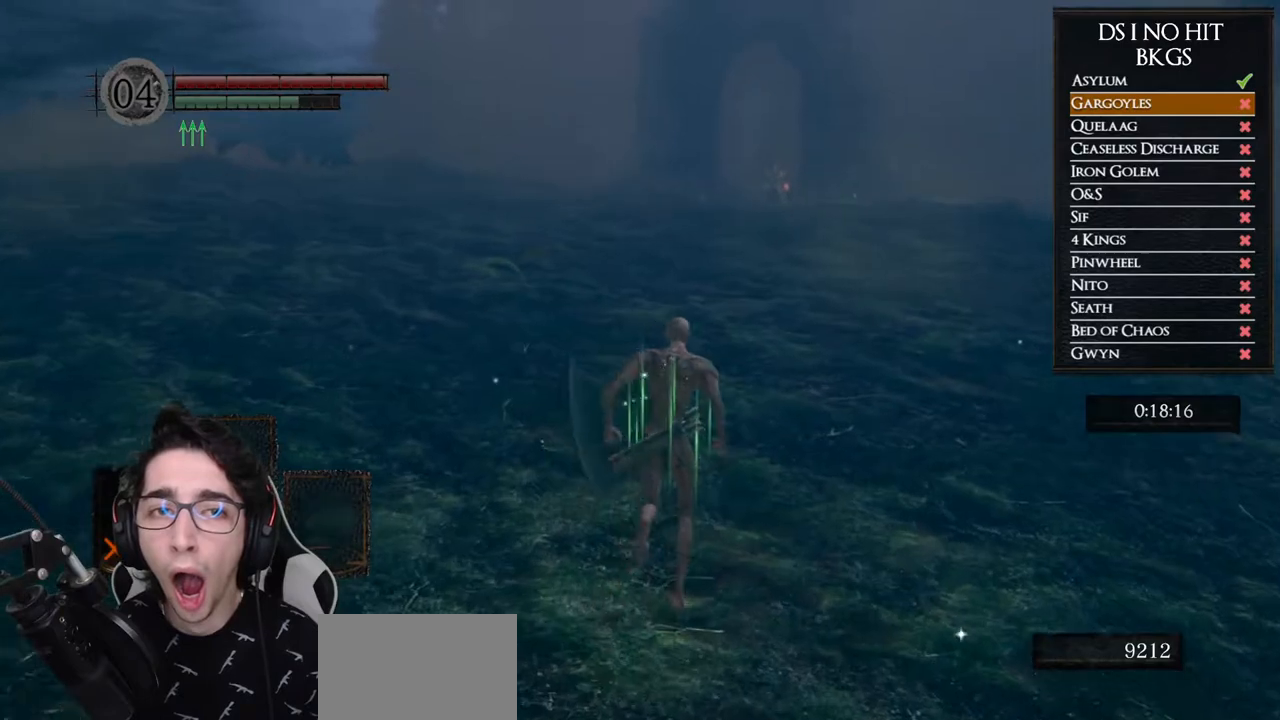
{"buttons": ["B"], "left_stick": "up", "right_stick": "center", "events": []}
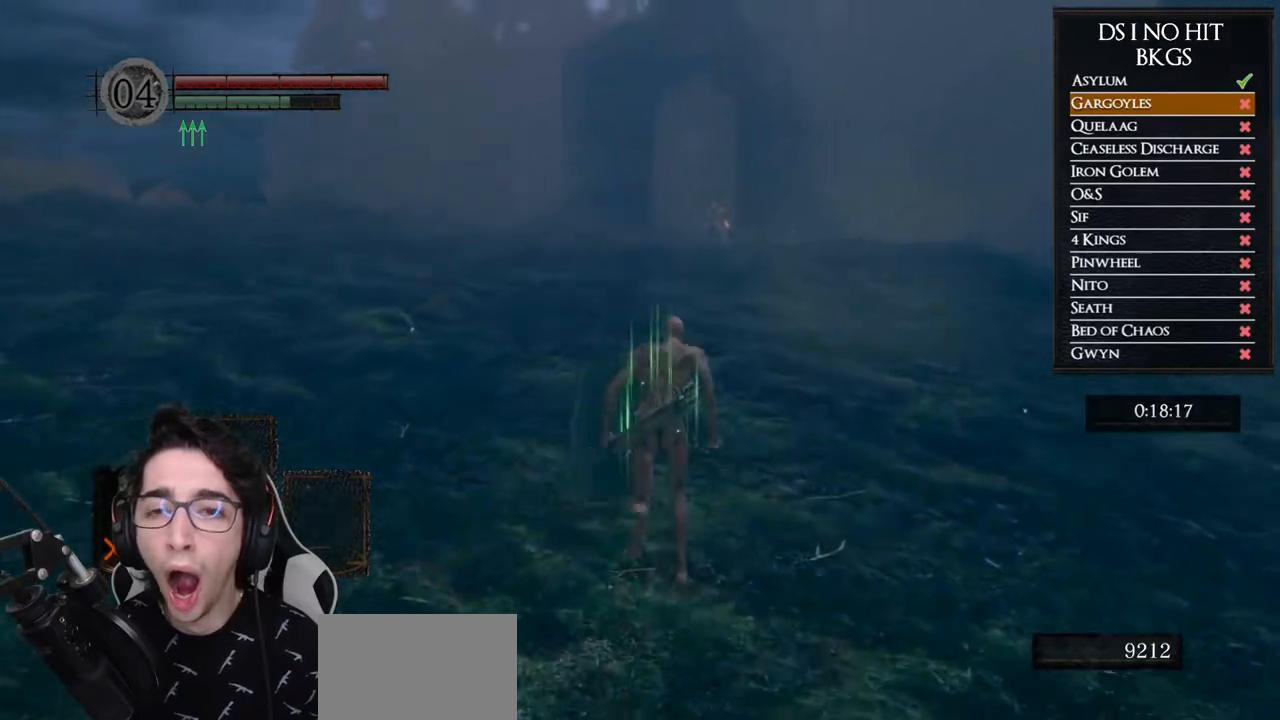
{"buttons": ["B"], "left_stick": "up", "right_stick": "center", "events": []}
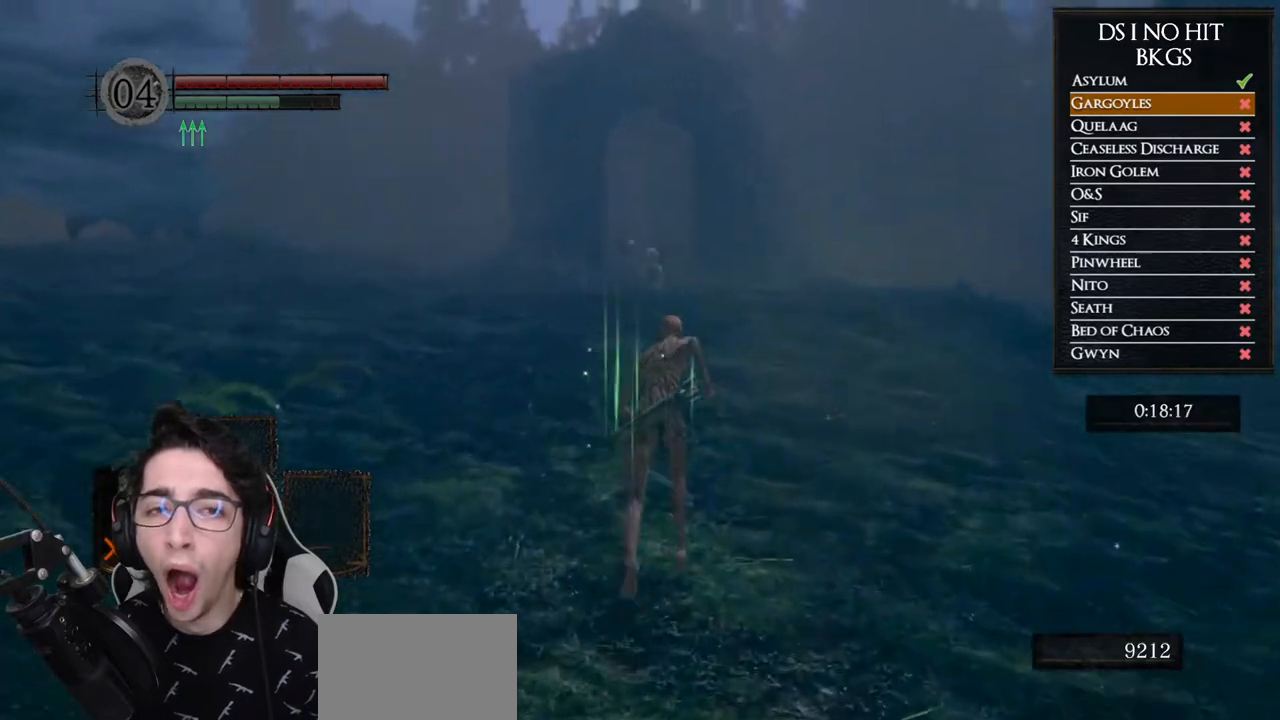
{"buttons": ["B"], "left_stick": "up", "right_stick": "center", "events": []}
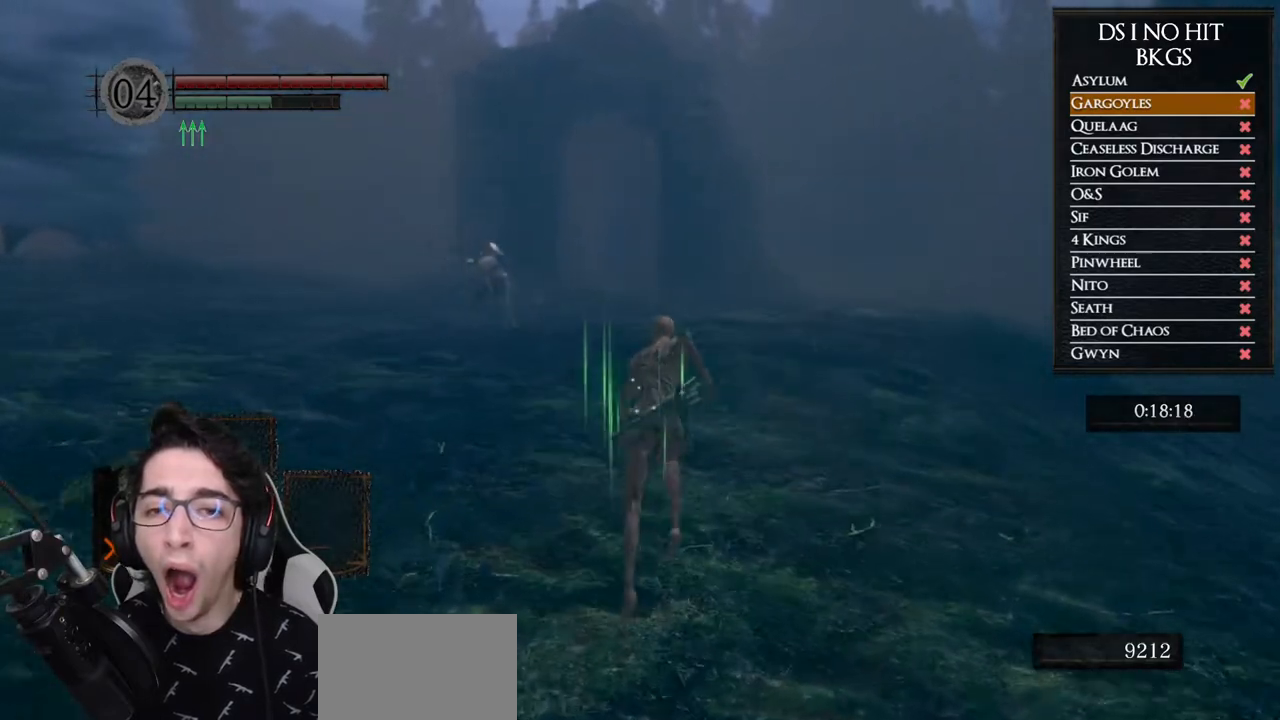
{"buttons": ["B"], "left_stick": "up", "right_stick": "center", "events": []}
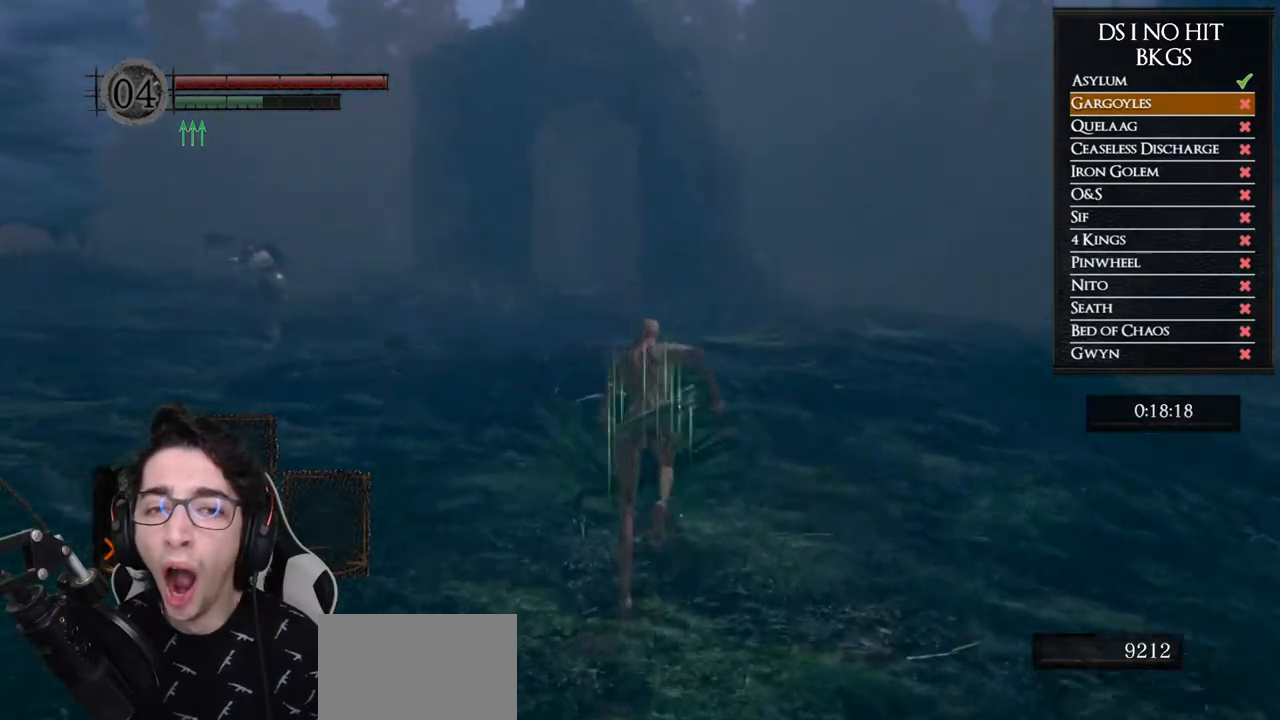
{"buttons": ["B"], "left_stick": "up", "right_stick": "center", "events": []}
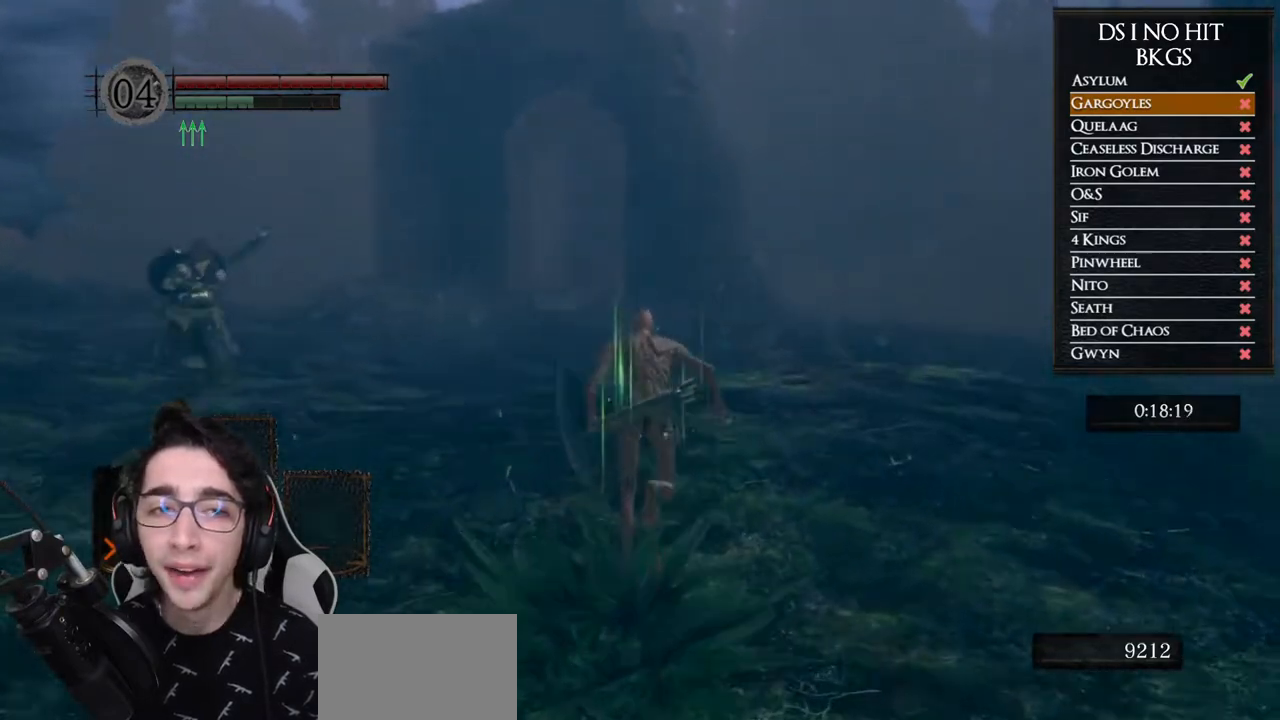
{"buttons": ["B"], "left_stick": "up", "right_stick": "center", "events": []}
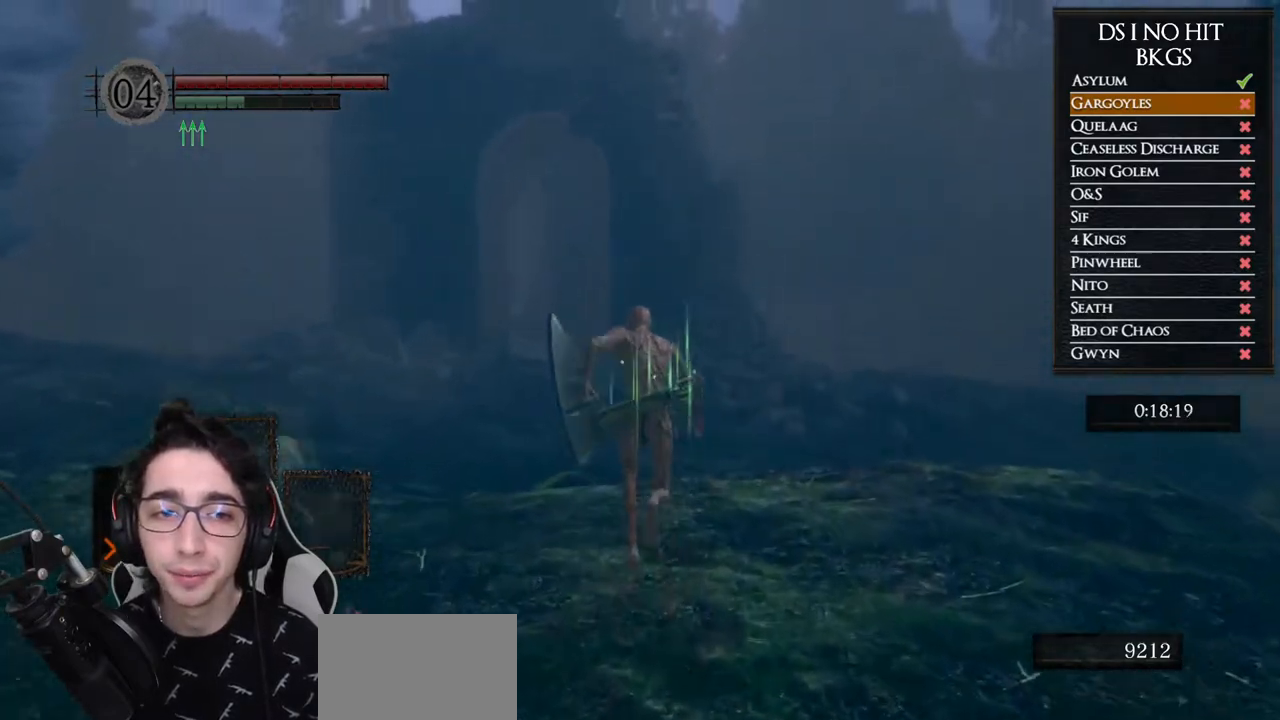
{"buttons": ["B"], "left_stick": "up", "right_stick": "center", "events": []}
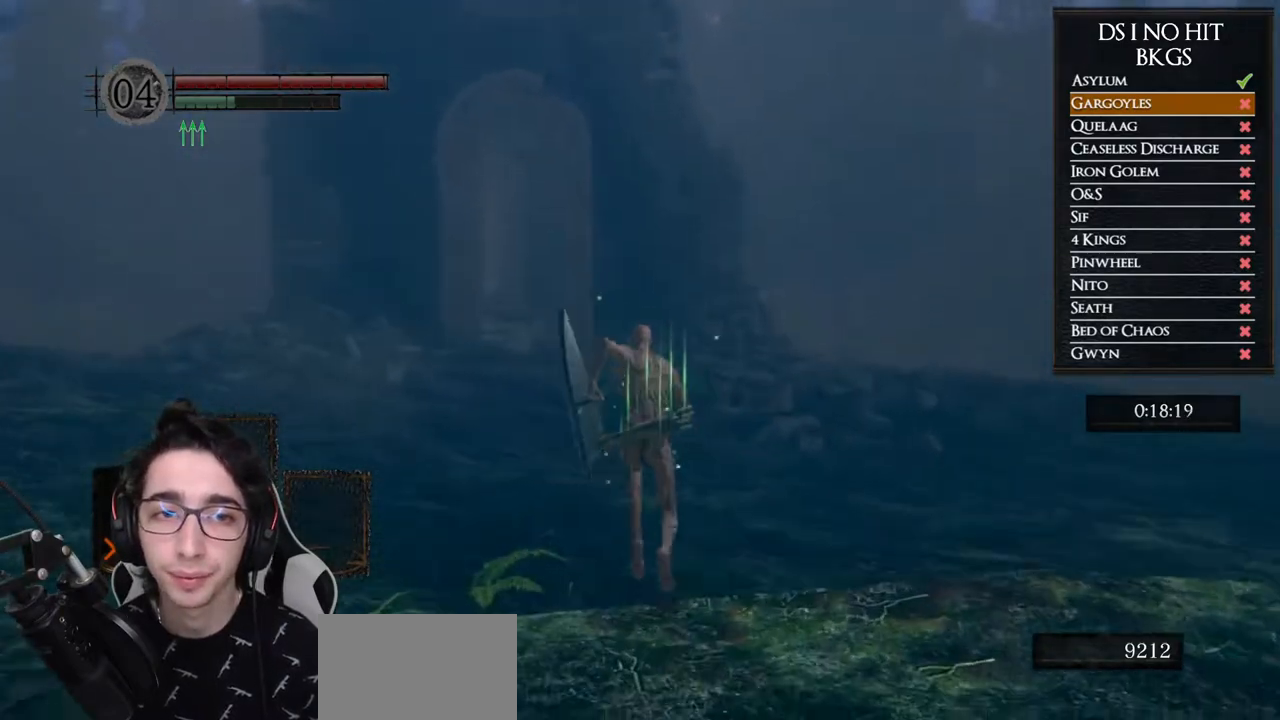
{"buttons": ["B"], "left_stick": "up", "right_stick": "center", "events": []}
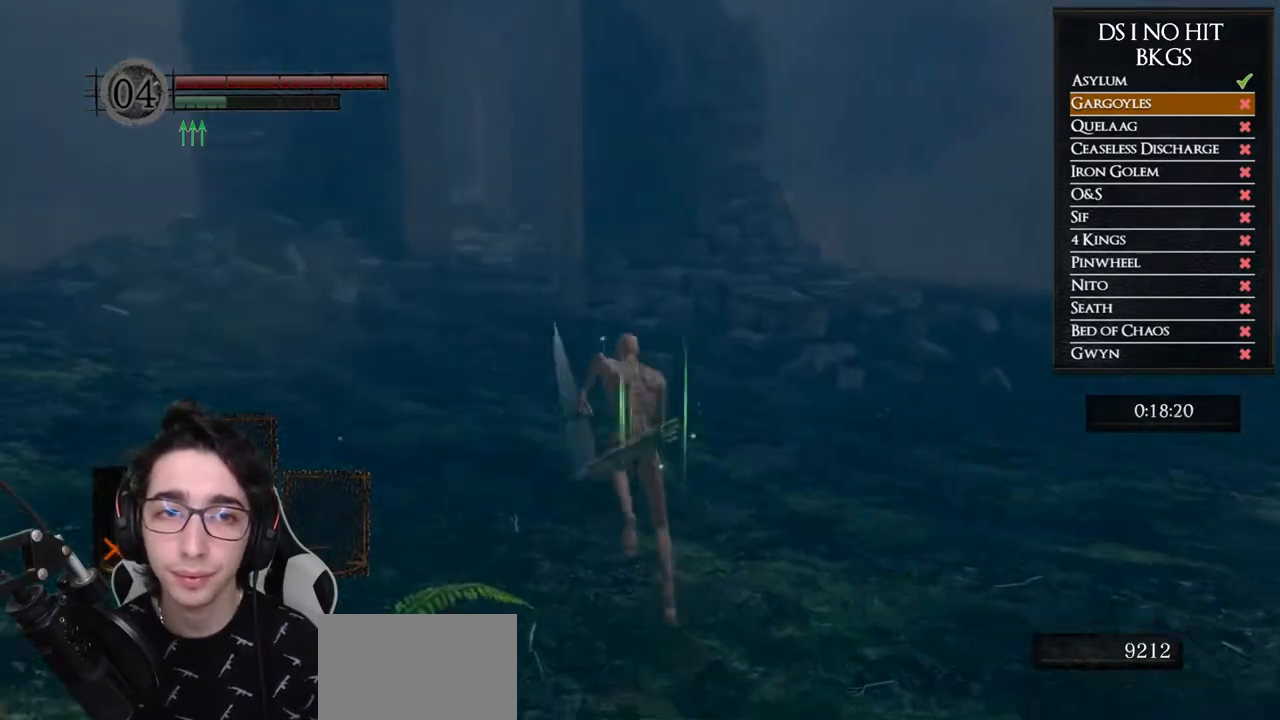
{"buttons": ["B"], "left_stick": "up", "right_stick": "center", "events": []}
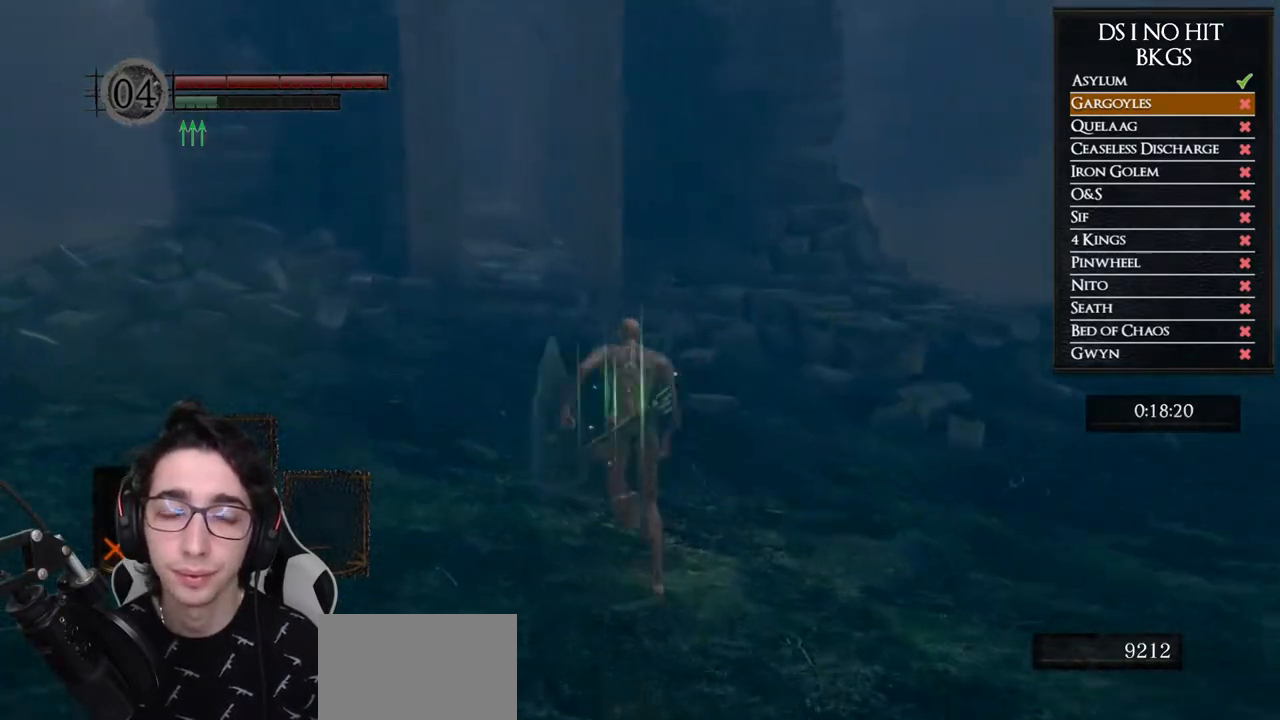
{"buttons": ["B"], "left_stick": "up", "right_stick": "center", "events": []}
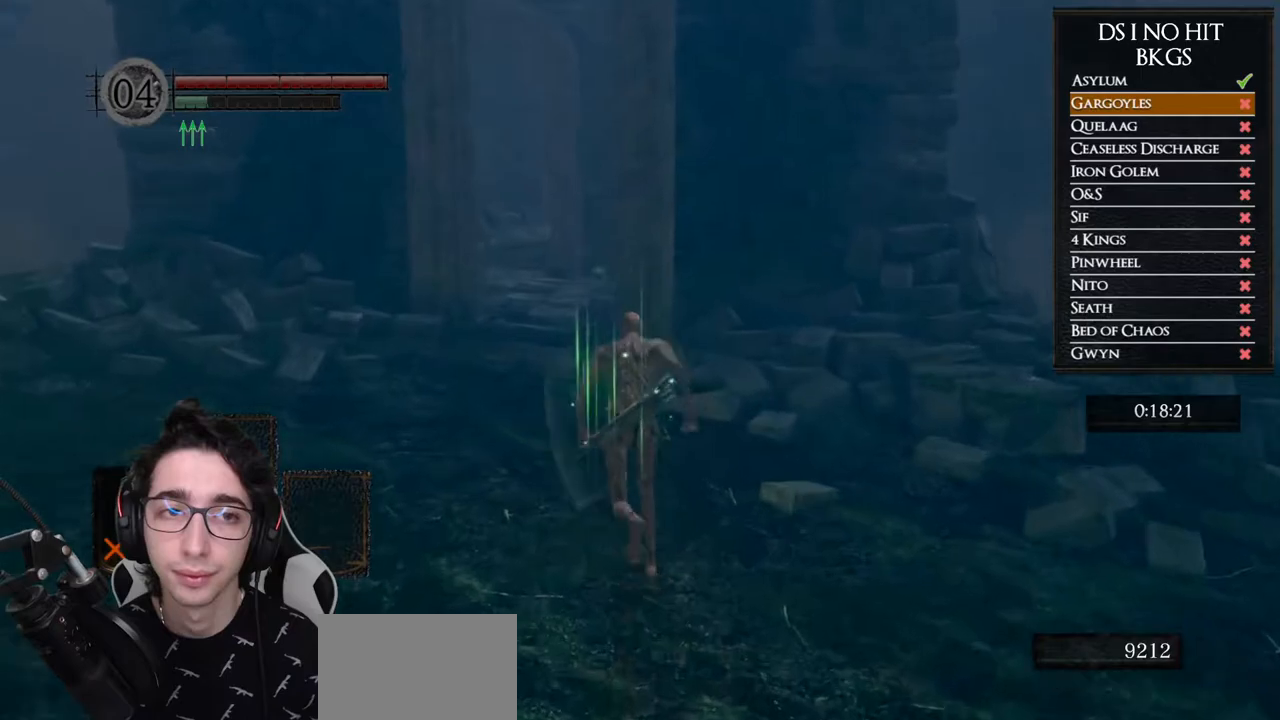
{"buttons": ["B"], "left_stick": "up", "right_stick": "center", "events": []}
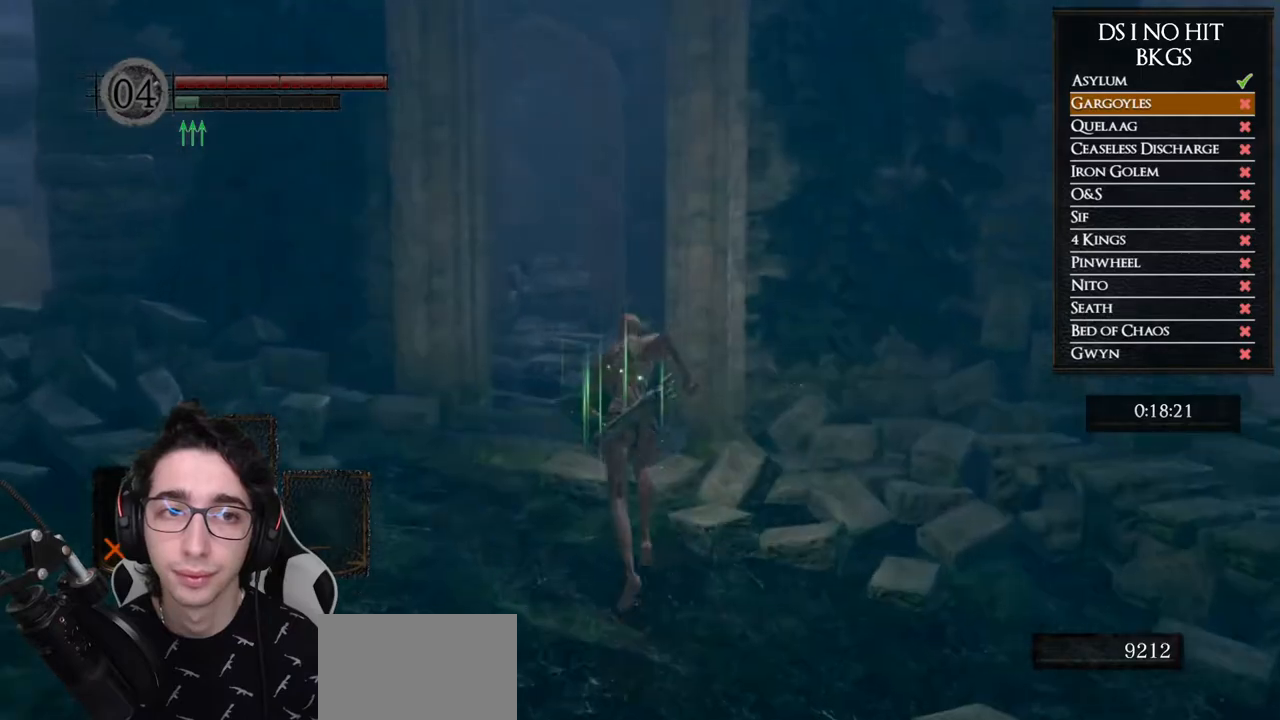
{"buttons": ["B"], "left_stick": "up", "right_stick": "center", "events": []}
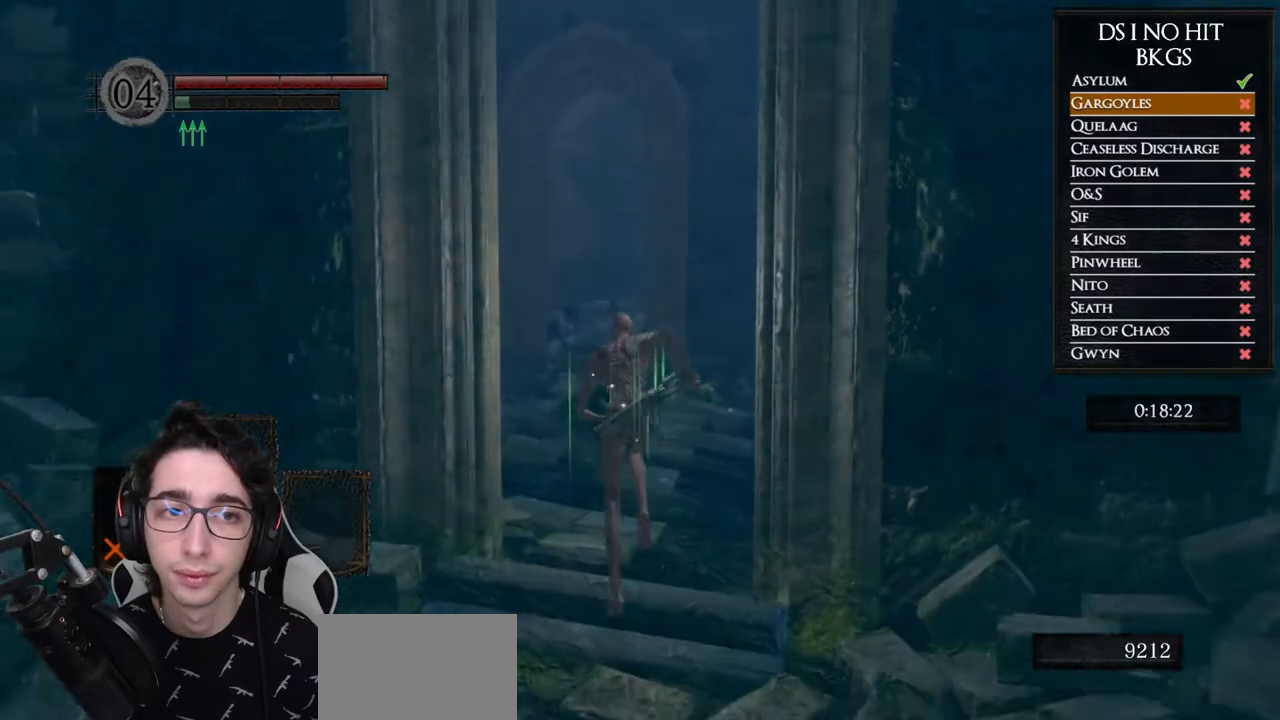
{"buttons": [], "left_stick": "up-left", "right_stick": "left"}
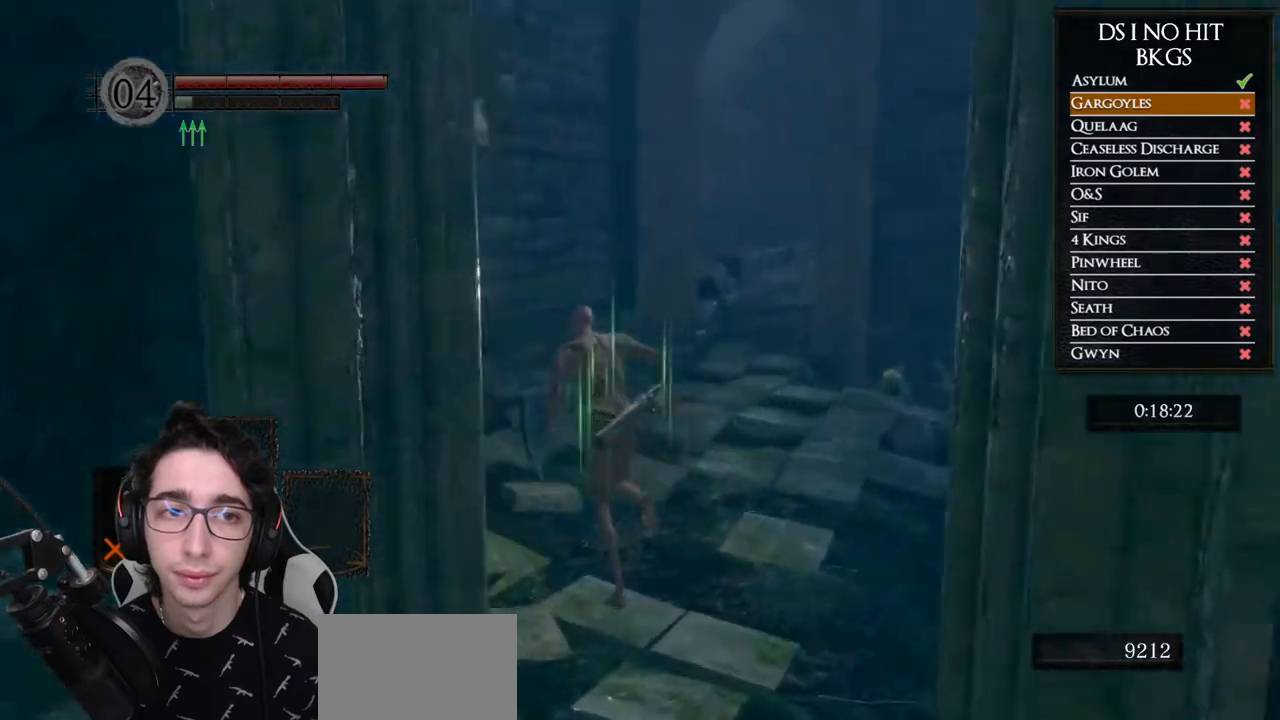
{"buttons": ["A"], "left_stick": "up", "right_stick": "center"}